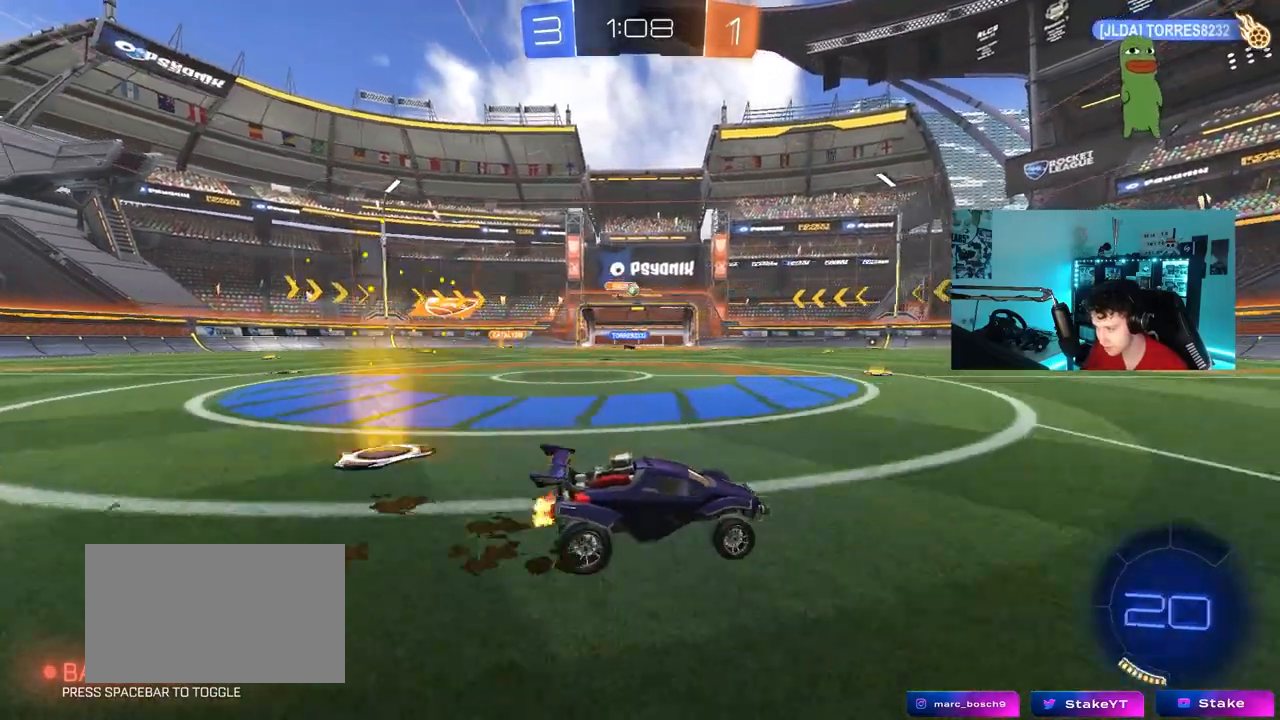
Gameplay with keyboard and mouse; each line is a JSON object with the keys and mouse buttons held at the frame after it. "events" lists presses ("down") and releases ("up") of "1", "2", "3", "4", "5", "a", "alt", "c", "caps_lock", "ctrl", "d", "e", "f", "g", "q", "r", "s", "shift", "space", "t", "tab", "v", "w", "x", "z", "mouse_left", "mouse_wheel" and "mouse_right" between this image and that frame as [ms after this image, input, new state], when the widget could be followed in between. "mouse_left", "mouse_wheel", "mouse_right" = the "left", "wheel", "right" buttons of the "mouse" list. No other keys are recorded. "wheel" means that the mouse wheel is clicked or scrolled. "mouse_move" is the direction in which the mouse moves at that frame (one of eight, or "still"), when it could be read.
{"keys": ["w"], "mouse": ["left"], "mouse_move": "still", "events": [[17, "mouse_left", "down"]]}
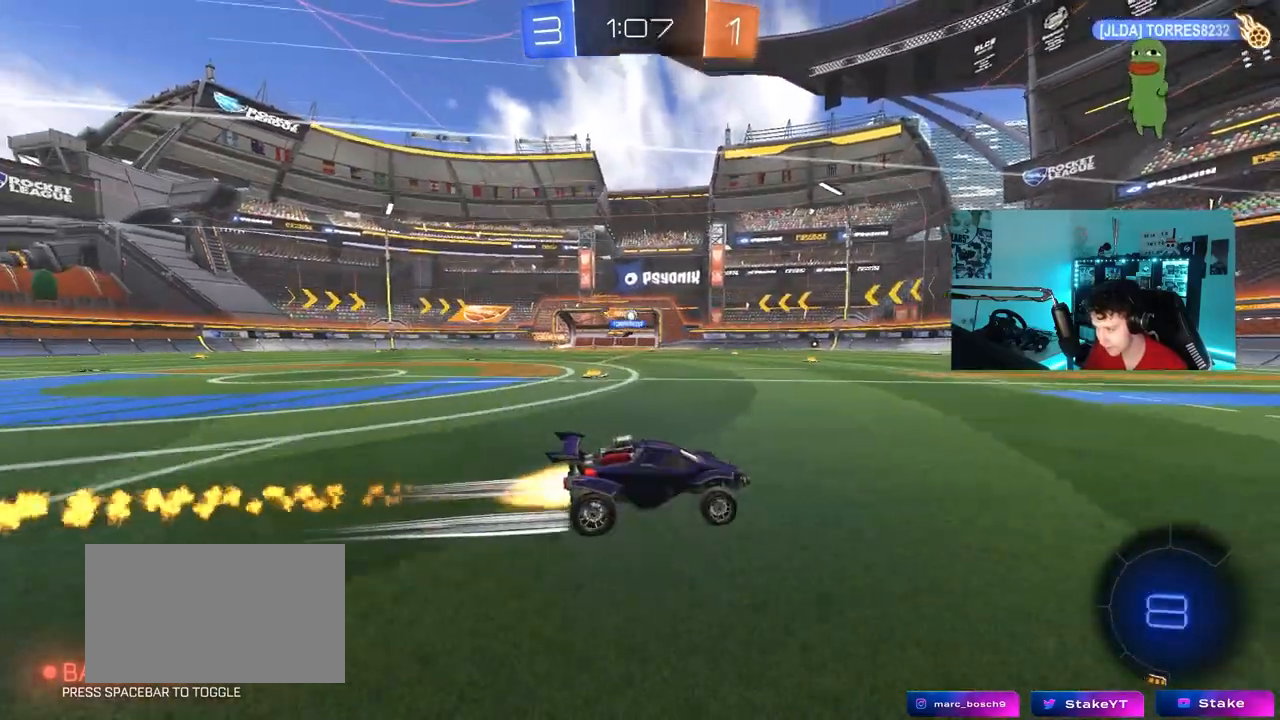
{"keys": ["w"], "mouse": [], "mouse_move": "still", "events": [[83, "mouse_left", "up"]]}
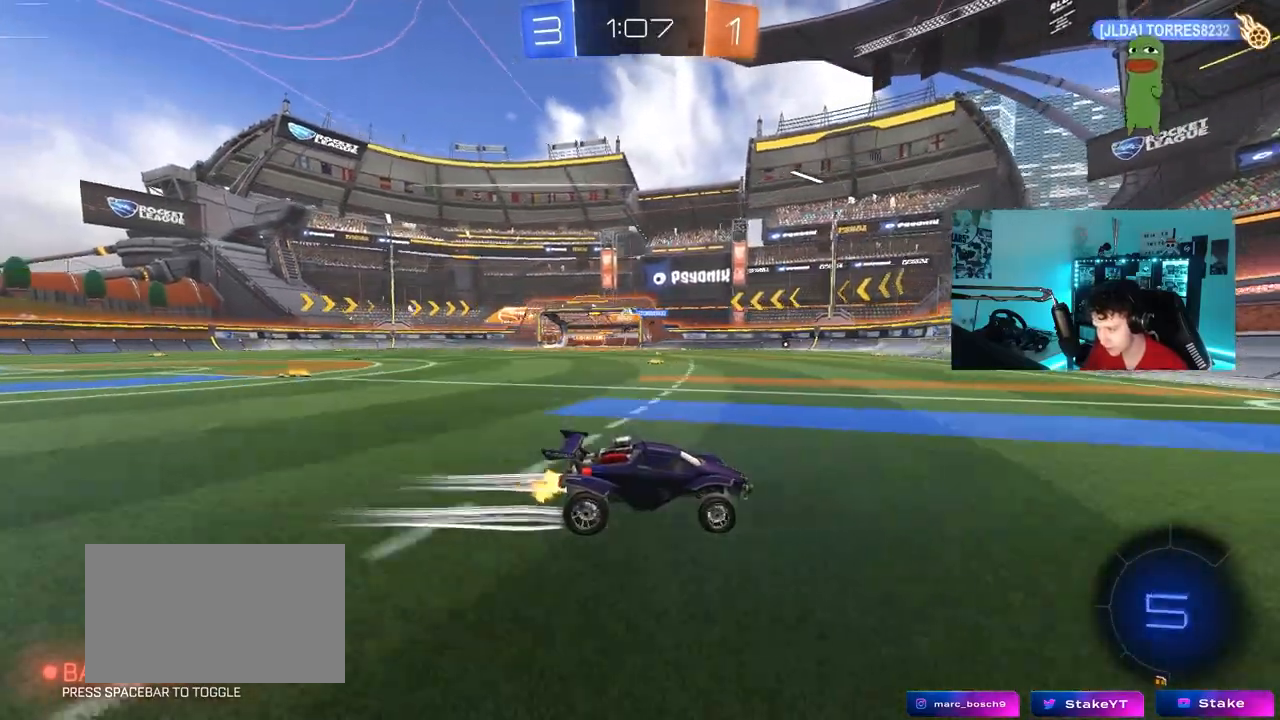
{"keys": ["a", "w"], "mouse": [], "mouse_move": "still", "events": [[183, "a", "down"], [233, "shift", "down"], [383, "shift", "up"]]}
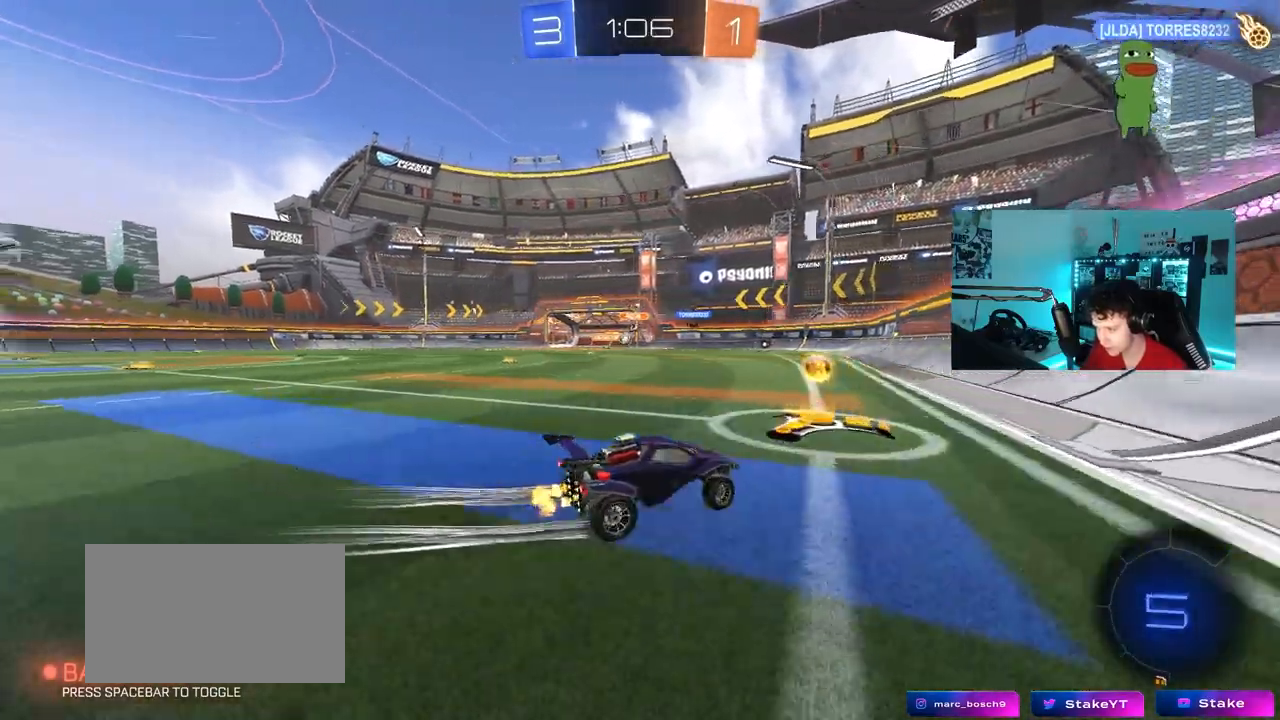
{"keys": ["a", "w"], "mouse": [], "mouse_move": "still", "events": [[17, "mouse_left", "down"], [117, "a", "up"], [300, "mouse_left", "up"], [350, "a", "down"]]}
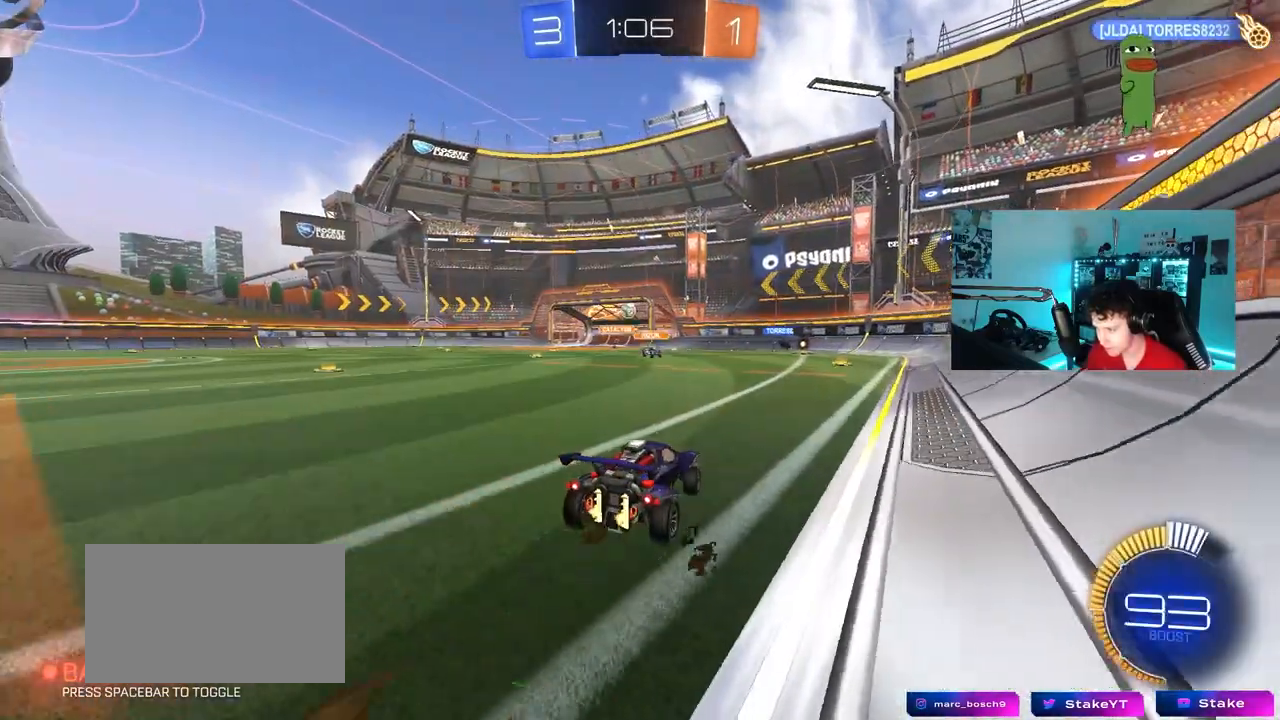
{"keys": ["a", "w"], "mouse": [], "mouse_move": "still", "events": [[83, "w", "up"], [167, "a", "up"], [217, "a", "down"], [217, "s", "down"], [317, "a", "up"], [367, "s", "up"], [500, "a", "down"], [500, "w", "down"]]}
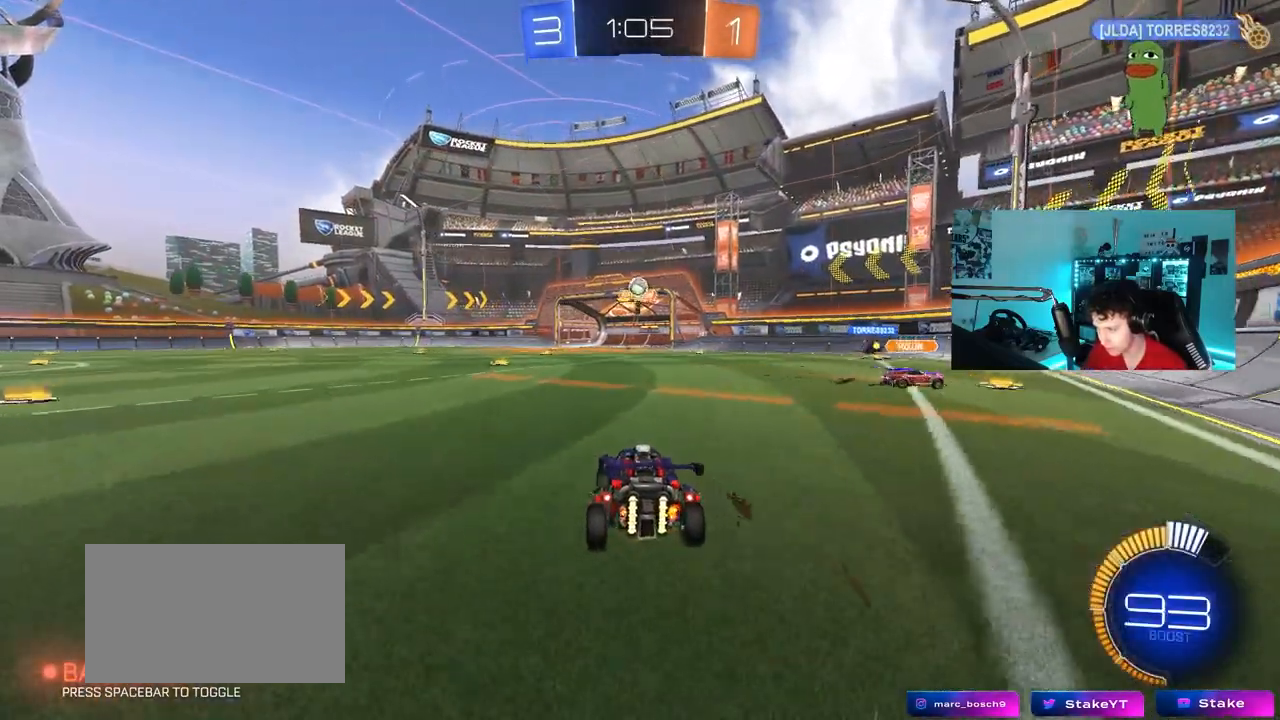
{"keys": ["a", "w"], "mouse": ["left"], "mouse_move": "down", "events": [[150, "w", "up"], [283, "w", "down"], [333, "mouse_left", "down"]]}
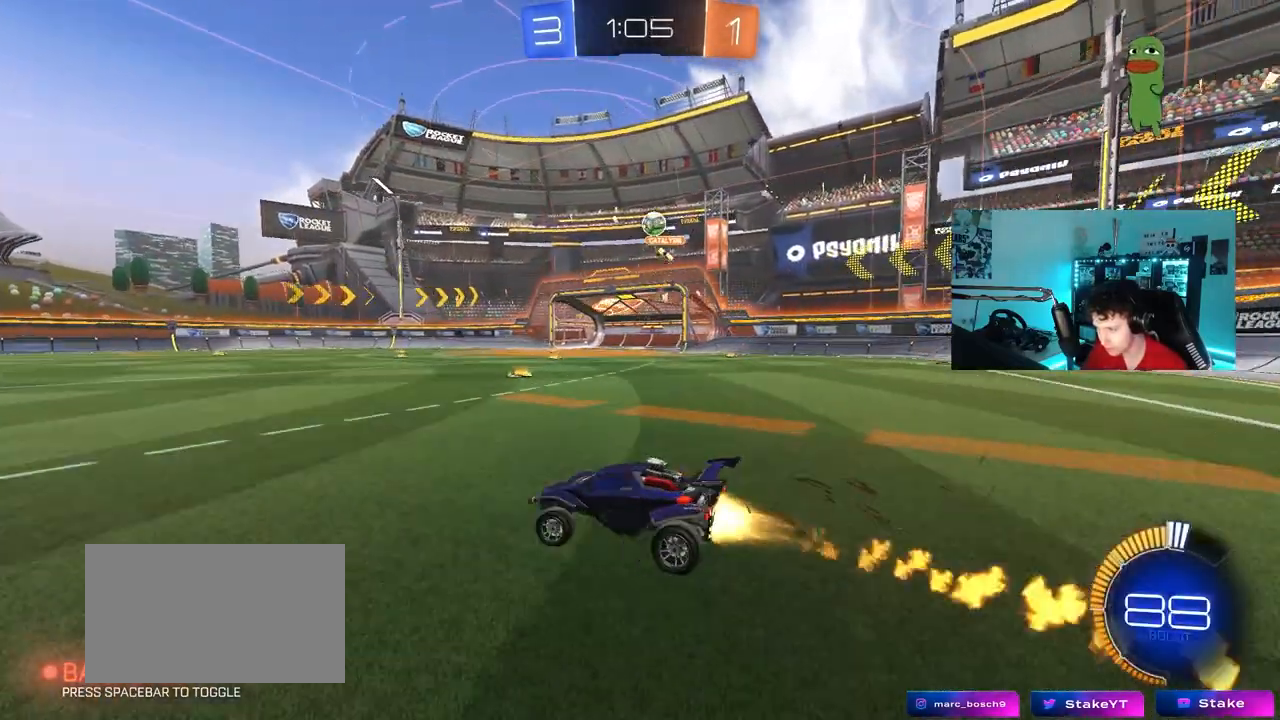
{"keys": ["w"], "mouse": [], "mouse_move": "still", "events": [[167, "a", "up"], [250, "mouse_left", "up"]]}
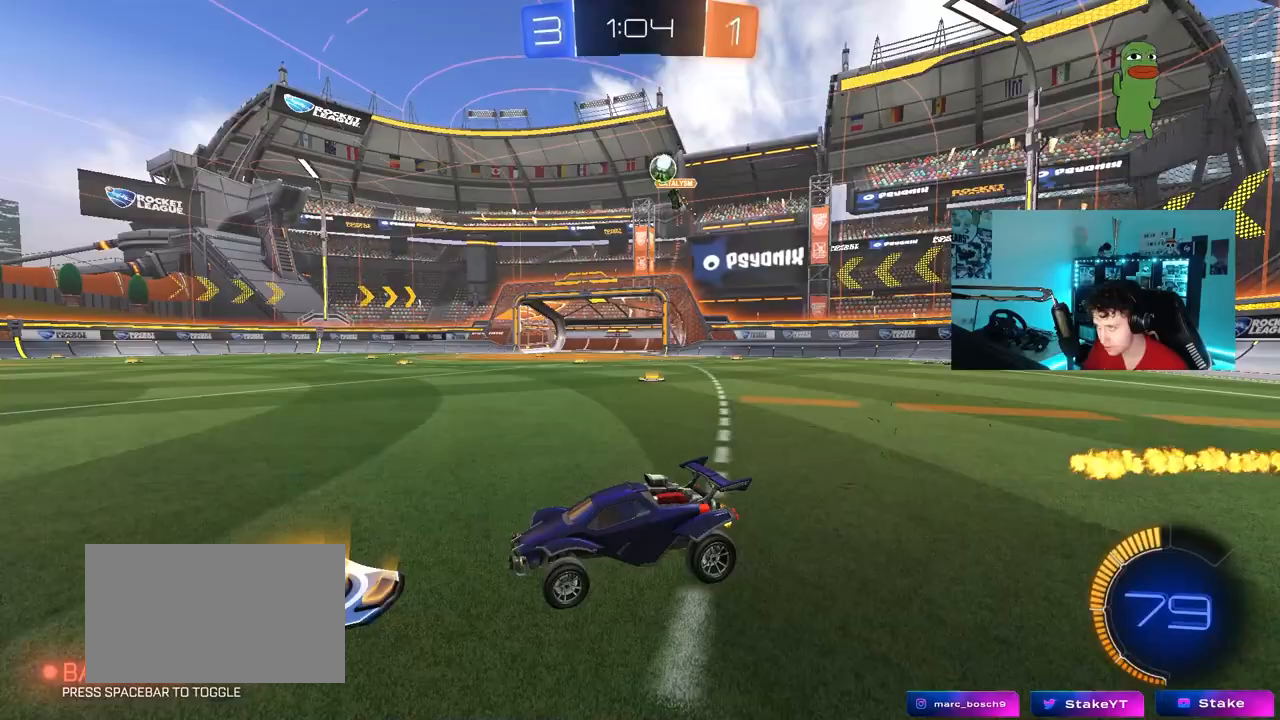
{"keys": ["w"], "mouse": [], "mouse_move": "still", "events": [[183, "mouse_left", "down"], [367, "d", "down"], [450, "d", "up"], [450, "mouse_left", "up"]]}
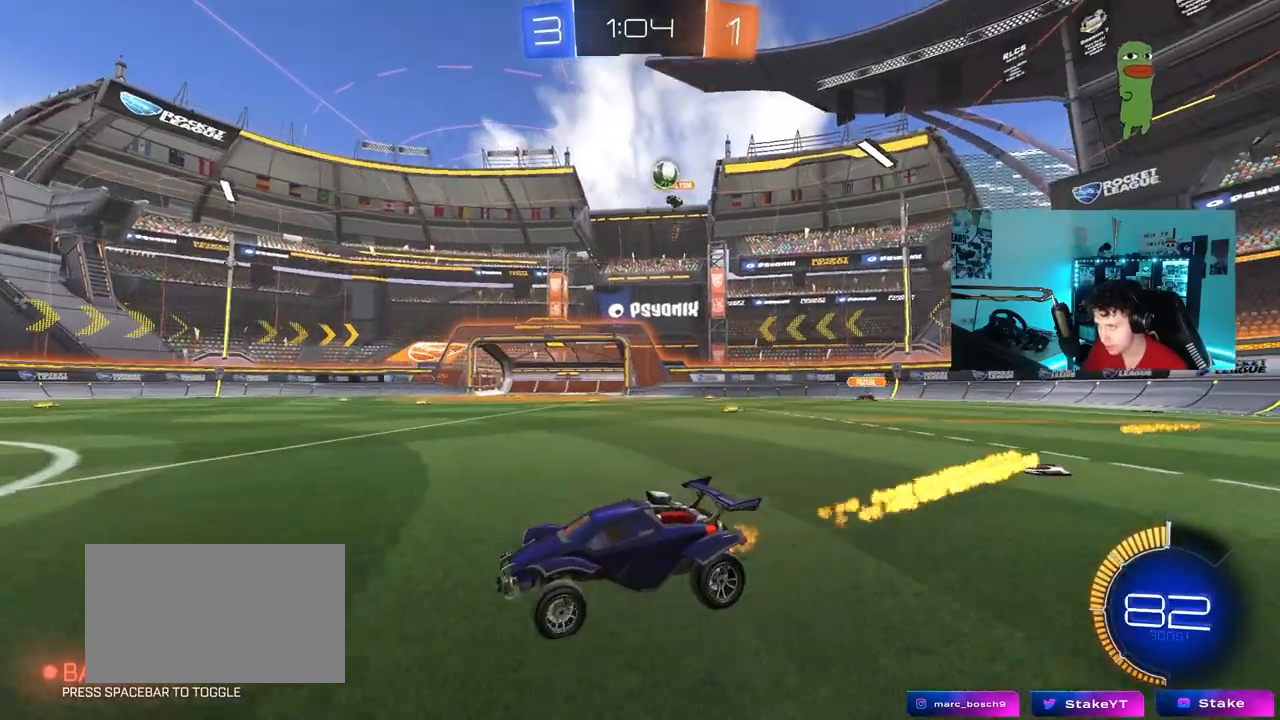
{"keys": ["a", "w"], "mouse": [], "mouse_move": "up", "events": [[433, "a", "down"]]}
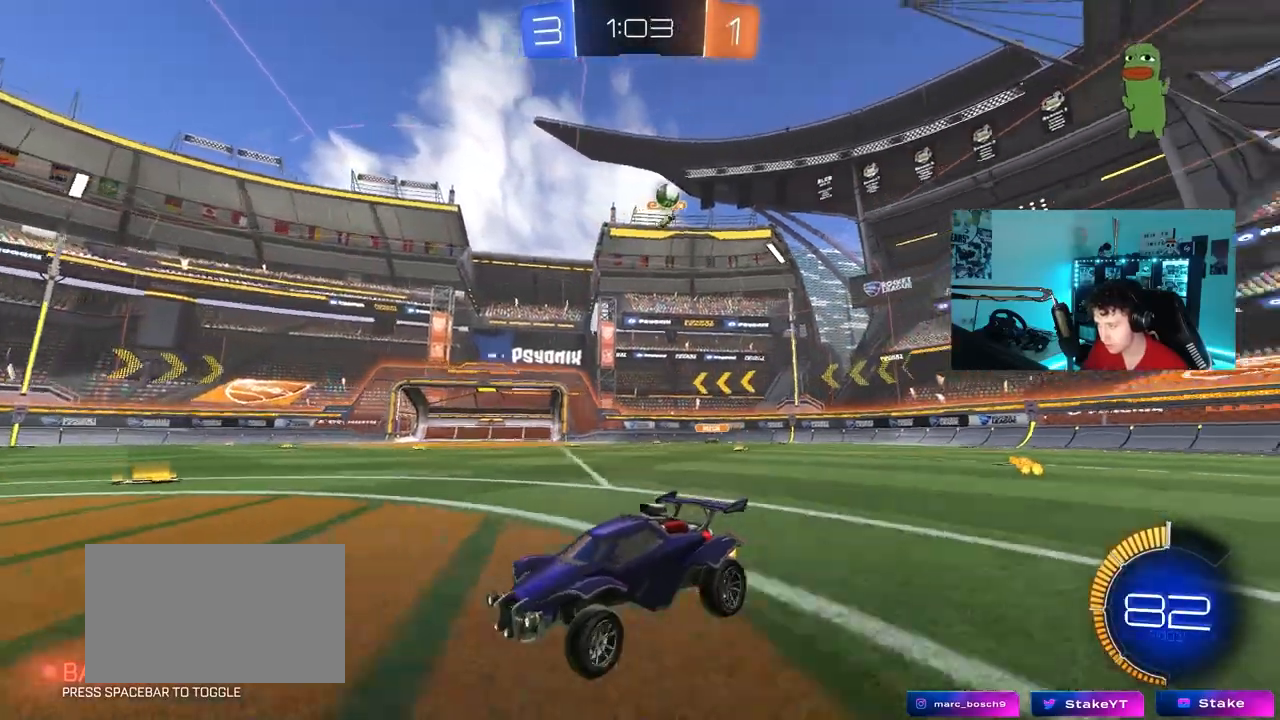
{"keys": ["a", "w"], "mouse": [], "mouse_move": "up-left", "events": [[67, "a", "up"], [400, "a", "down"]]}
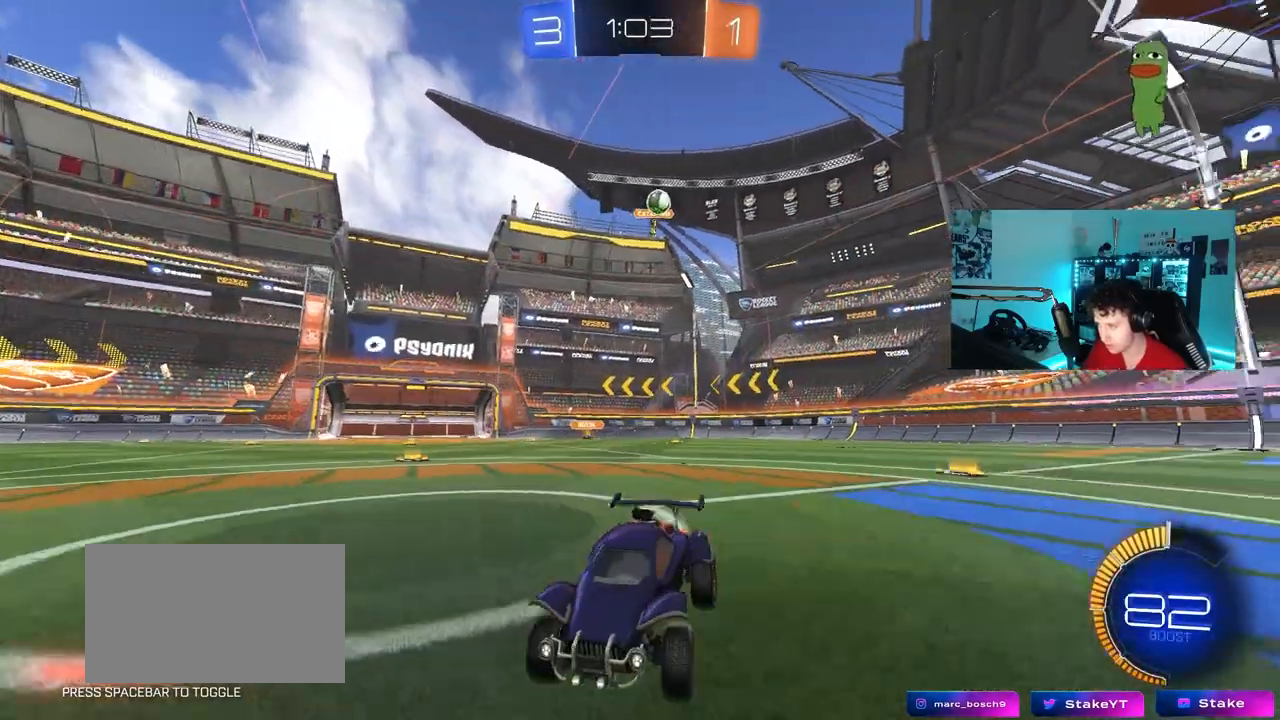
{"keys": ["a", "w"], "mouse": [], "mouse_move": "still", "events": [[217, "a", "up"], [450, "a", "down"]]}
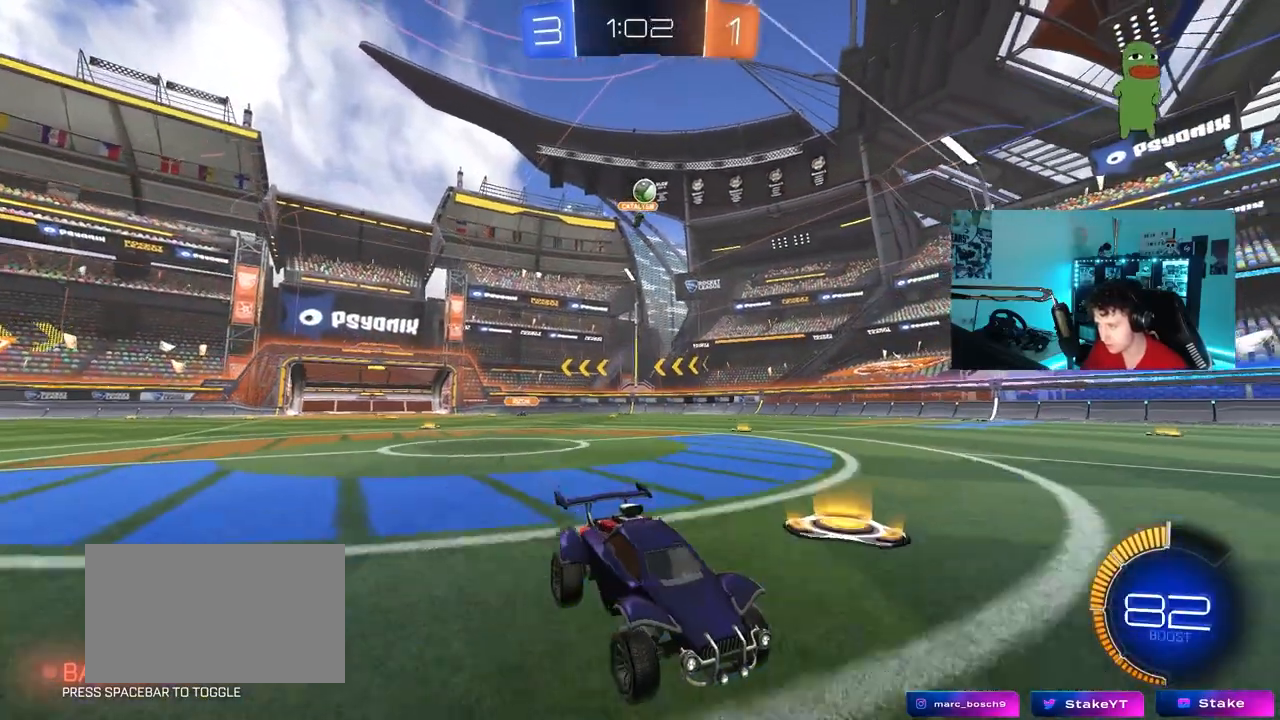
{"keys": [], "mouse": [], "mouse_move": "still", "events": [[100, "a", "up"], [467, "w", "up"]]}
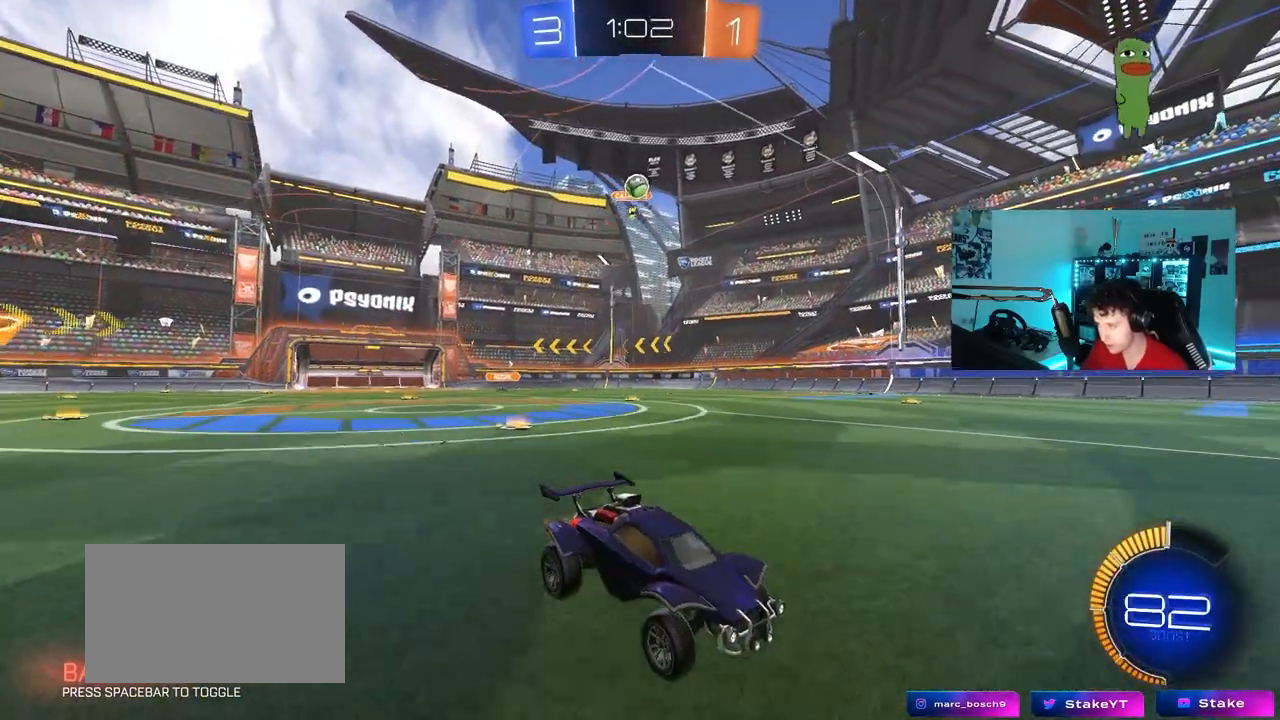
{"keys": ["a", "w"], "mouse": [], "mouse_move": "still", "events": [[17, "a", "down"], [67, "s", "down"], [200, "s", "up"], [400, "w", "down"]]}
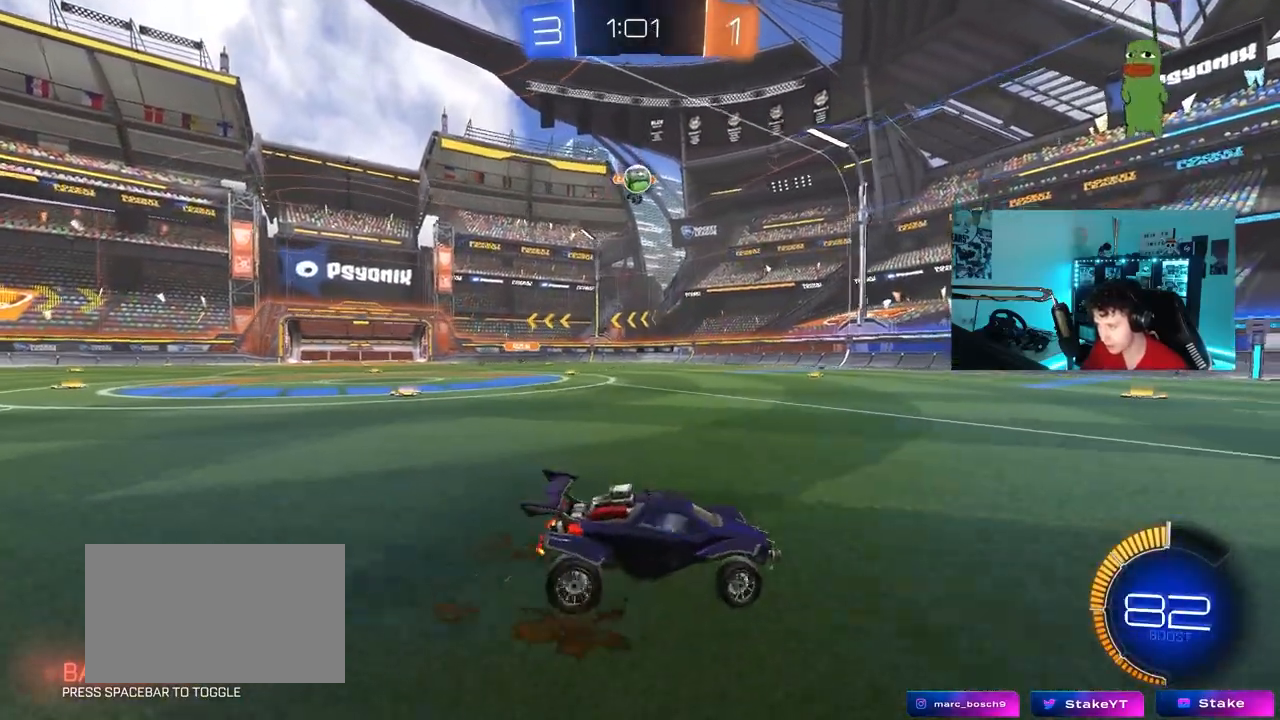
{"keys": ["a", "w"], "mouse": [], "mouse_move": "down-left", "events": [[217, "a", "up"], [450, "a", "down"]]}
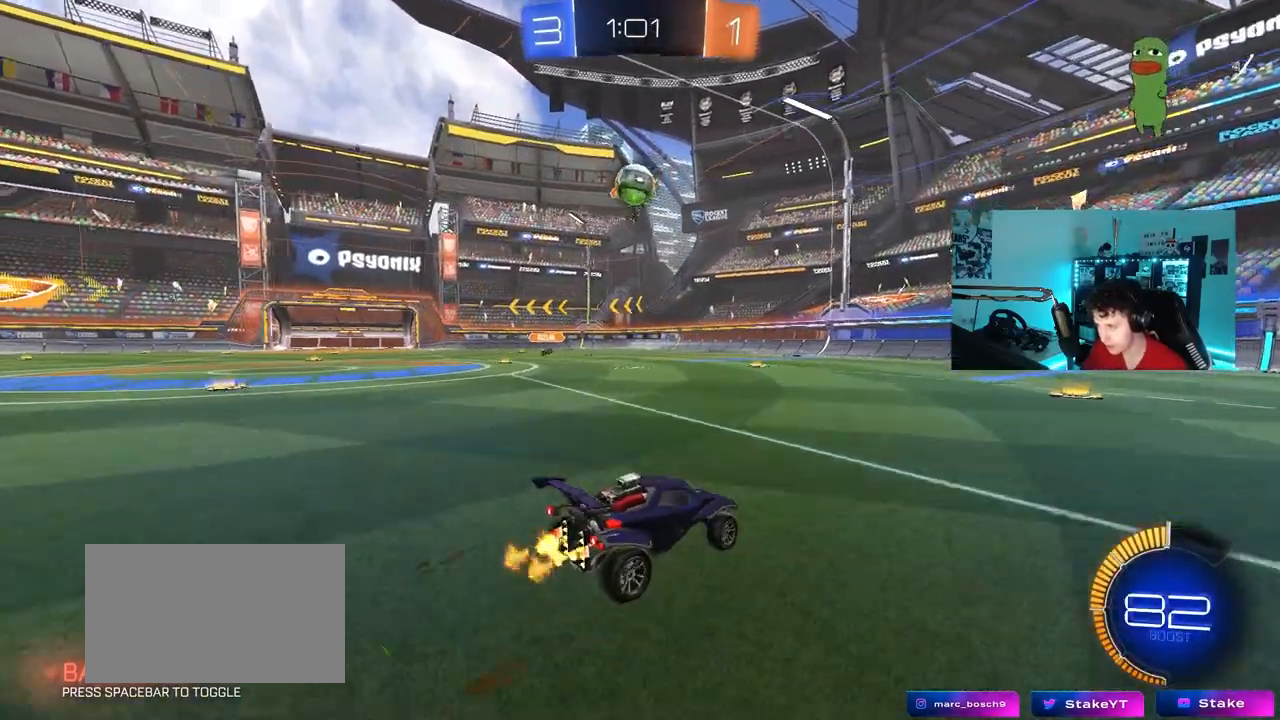
{"keys": ["d"], "mouse": [], "mouse_move": "still", "events": [[50, "a", "up"], [150, "a", "down"], [233, "w", "up"], [283, "a", "up"], [283, "d", "down"]]}
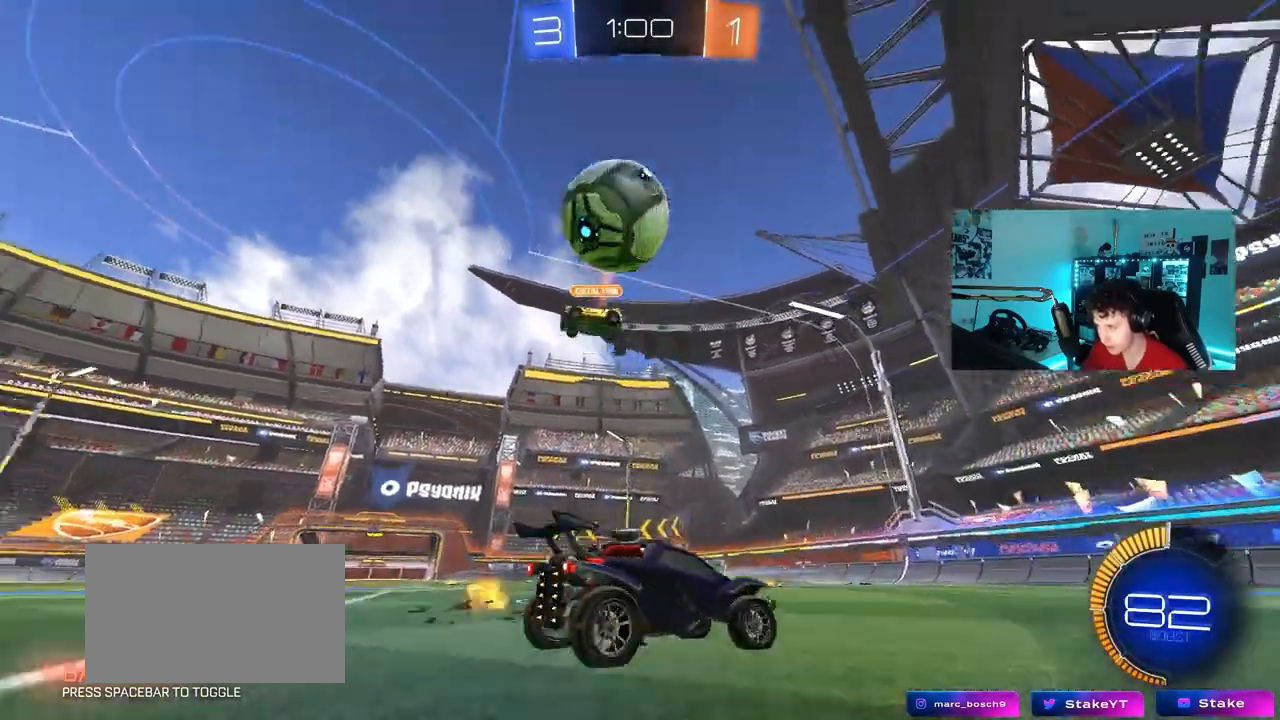
{"keys": ["w"], "mouse": [], "mouse_move": "still", "events": [[17, "w", "down"], [400, "d", "up"]]}
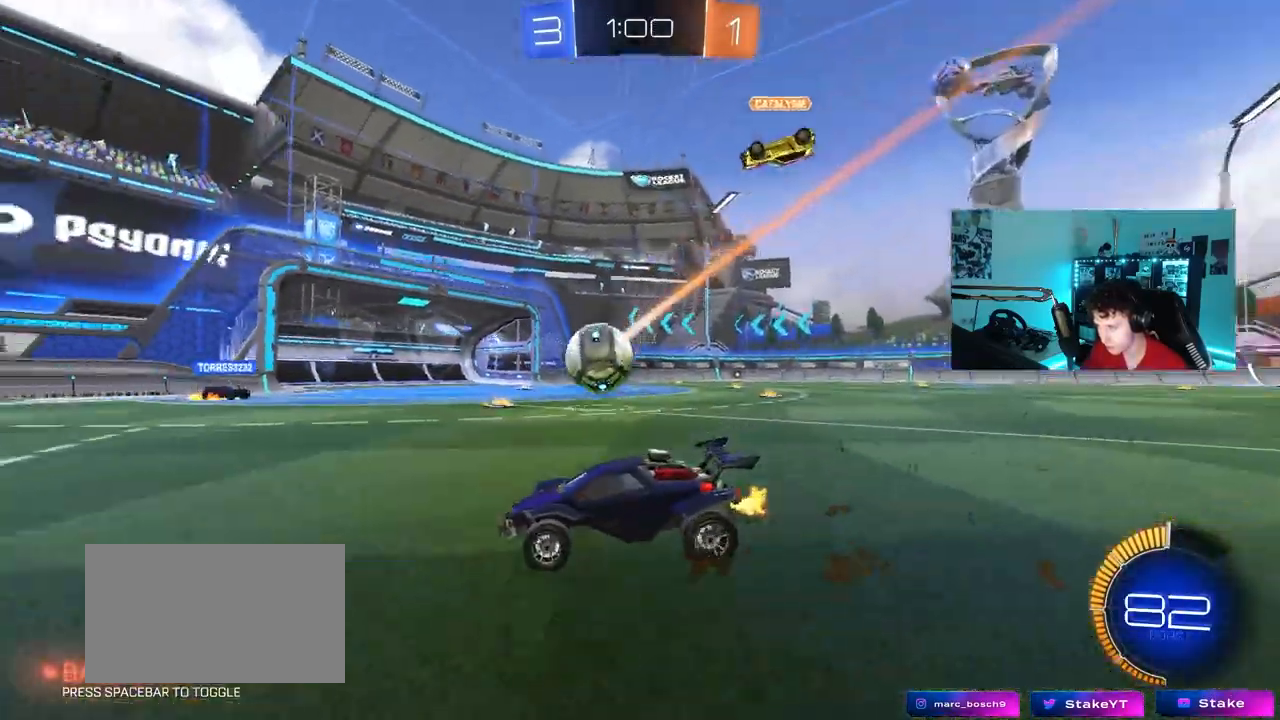
{"keys": ["d", "shift", "w"], "mouse": [], "mouse_move": "still", "events": [[83, "d", "down"], [267, "d", "up"], [400, "d", "down"], [450, "shift", "down"]]}
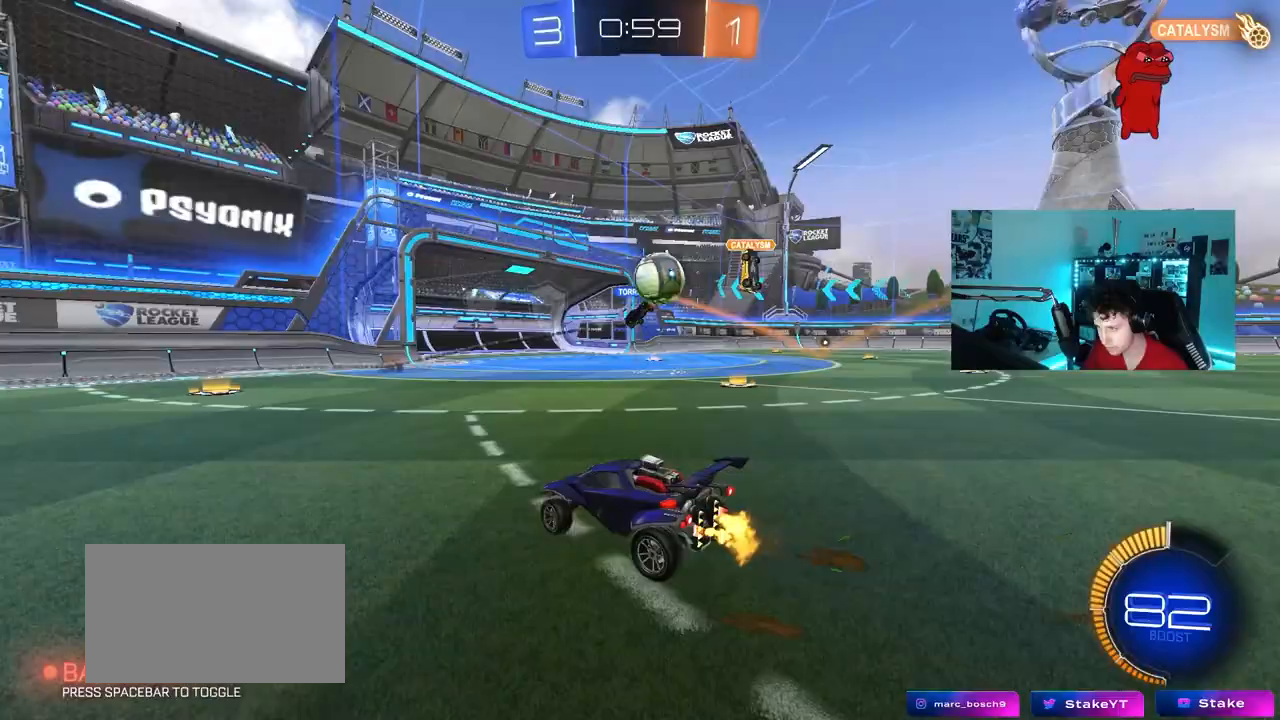
{"keys": ["d", "w"], "mouse": ["left"], "mouse_move": "still", "events": [[100, "shift", "up"], [233, "shift", "down"], [383, "shift", "up"], [467, "mouse_left", "down"]]}
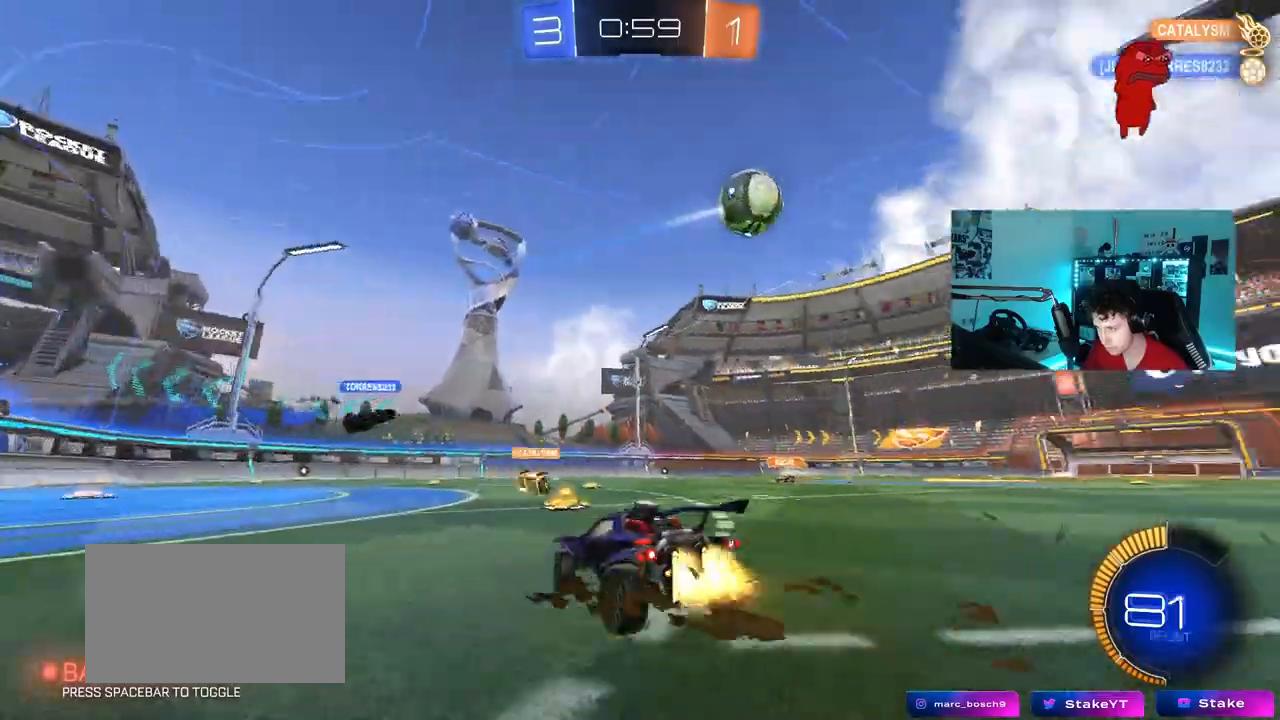
{"keys": ["d", "w"], "mouse": ["left"], "mouse_move": "still", "events": [[117, "shift", "down"], [167, "shift", "up"]]}
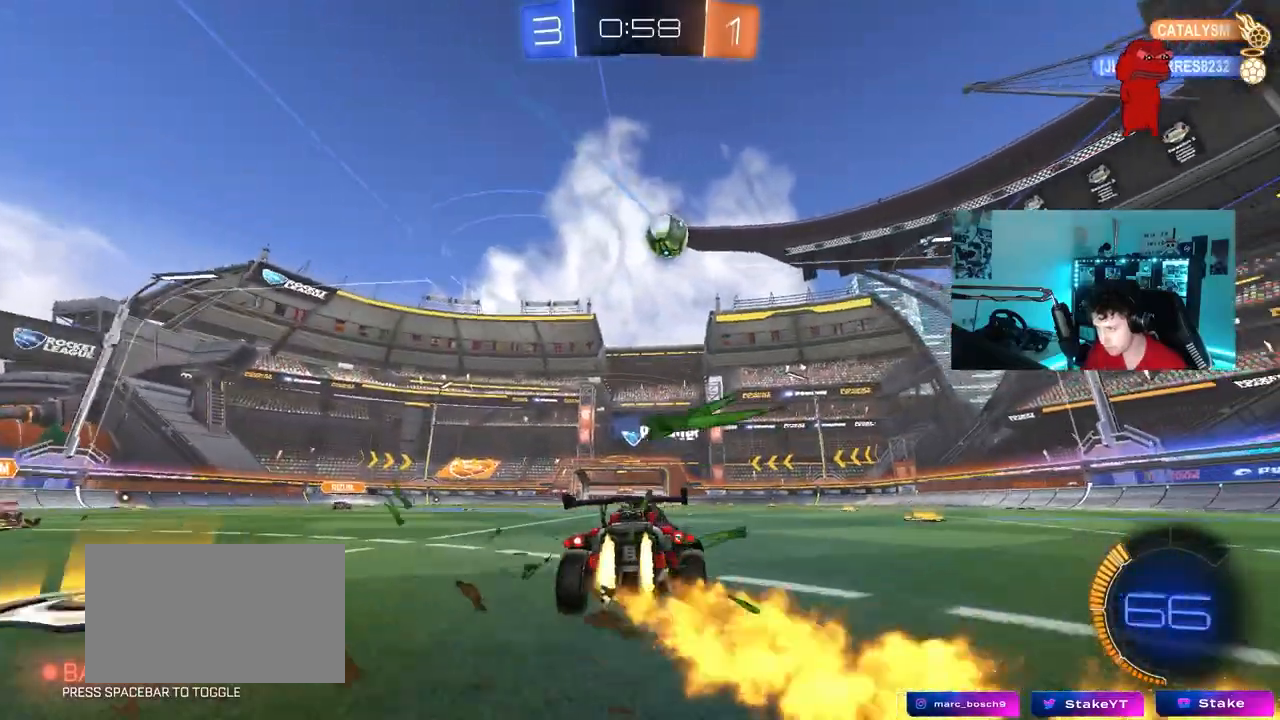
{"keys": ["d", "s", "shift"], "mouse": ["left"], "mouse_move": "still", "events": [[33, "mouse_right", "down"], [83, "d", "up"], [133, "d", "down"], [133, "mouse_right", "up"], [133, "shift", "down"], [167, "mouse_right", "down"], [217, "s", "down"], [217, "w", "up"], [367, "mouse_right", "up"]]}
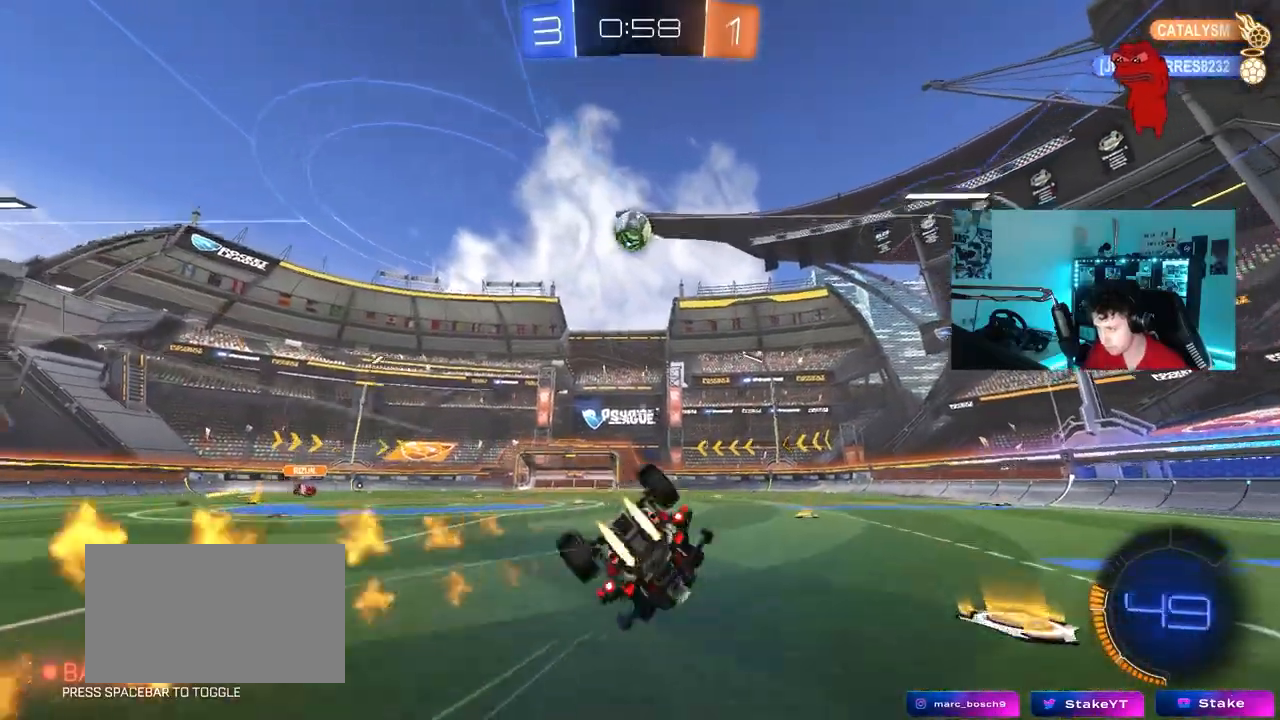
{"keys": [], "mouse": [], "mouse_move": "still", "events": [[50, "s", "up"], [150, "s", "down"], [333, "mouse_left", "up"], [433, "shift", "up"], [467, "d", "up"], [467, "s", "up"]]}
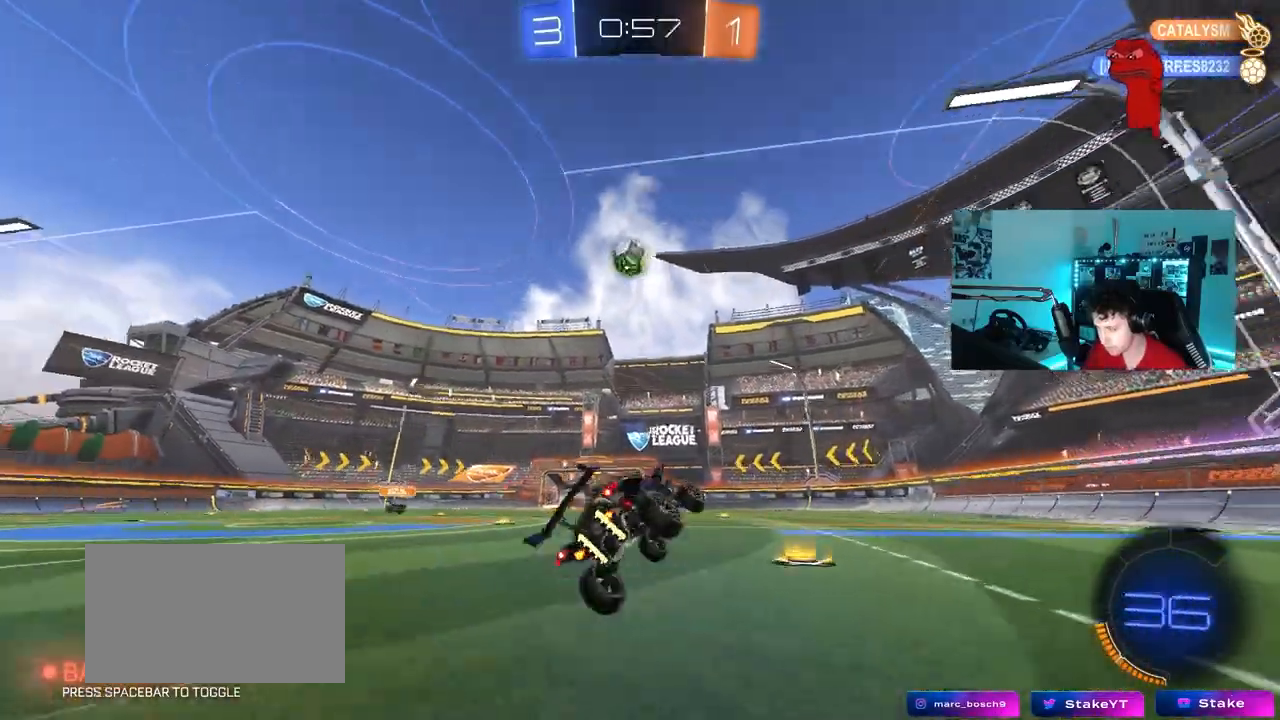
{"keys": ["w"], "mouse": [], "mouse_move": "still", "events": [[150, "w", "down"], [200, "a", "down"], [350, "a", "up"]]}
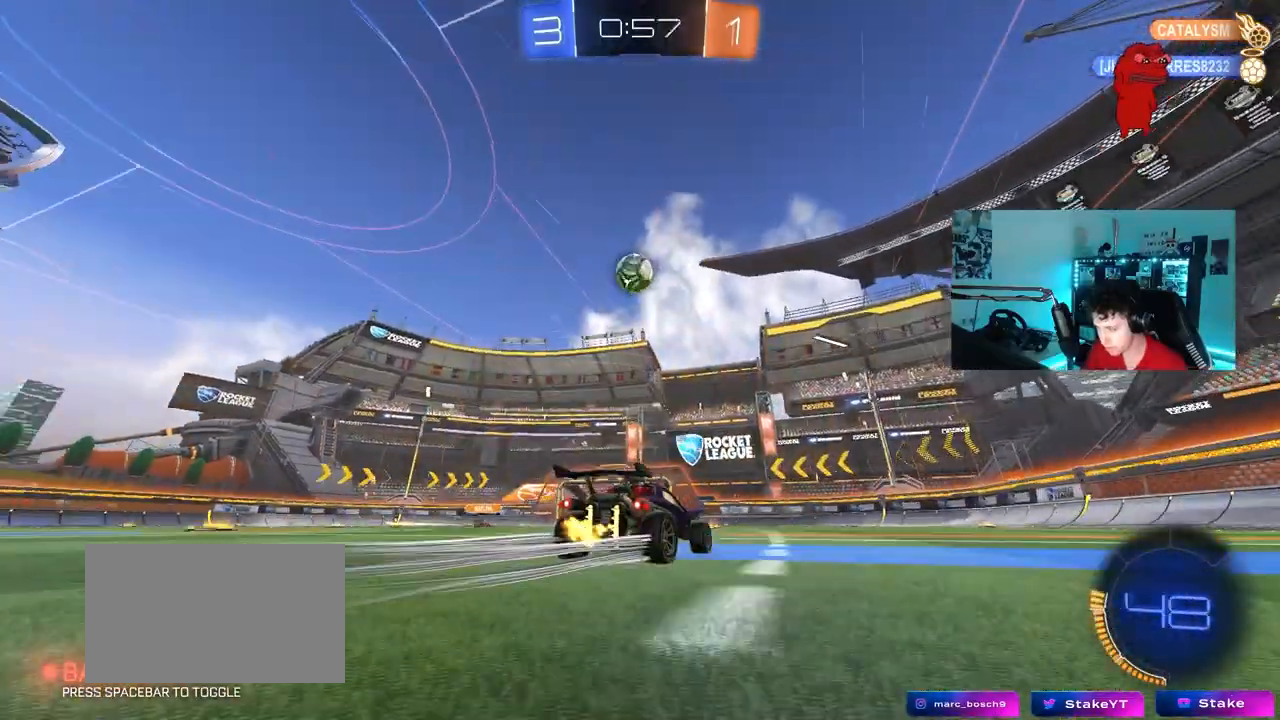
{"keys": ["w"], "mouse": [], "mouse_move": "still", "events": []}
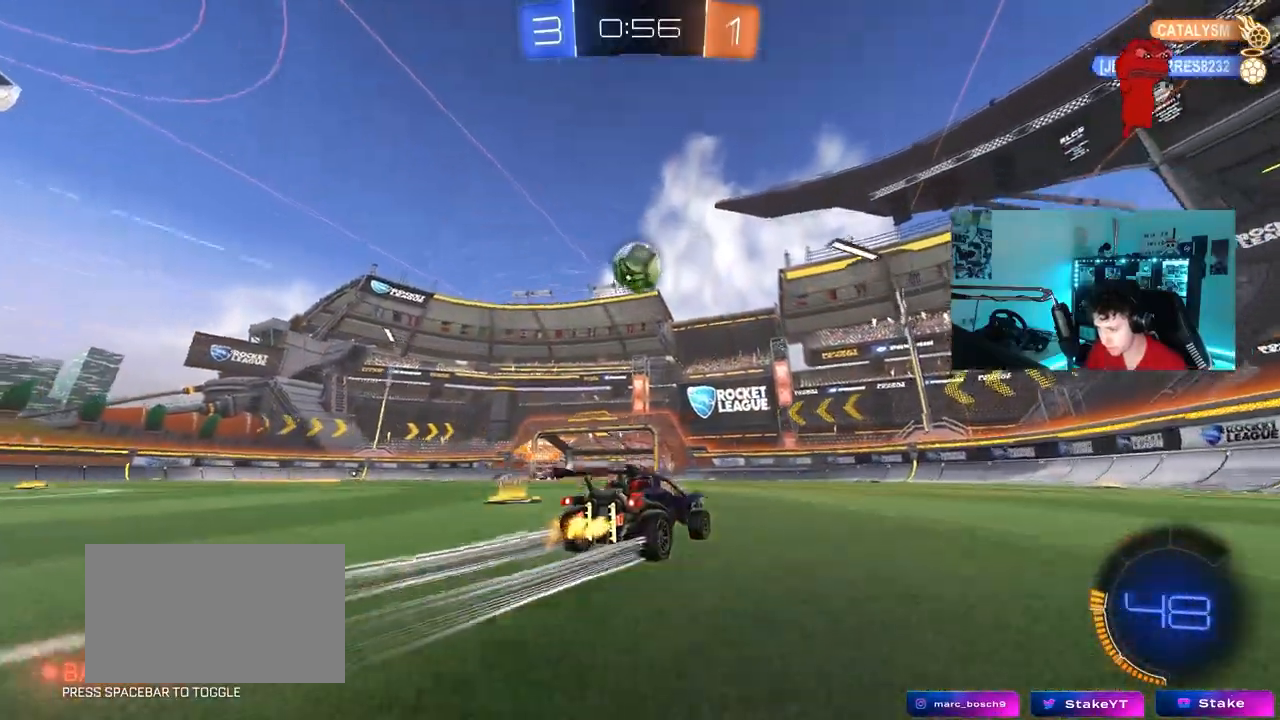
{"keys": ["d", "shift", "w"], "mouse": [], "mouse_move": "still", "events": [[233, "d", "down"], [467, "shift", "down"]]}
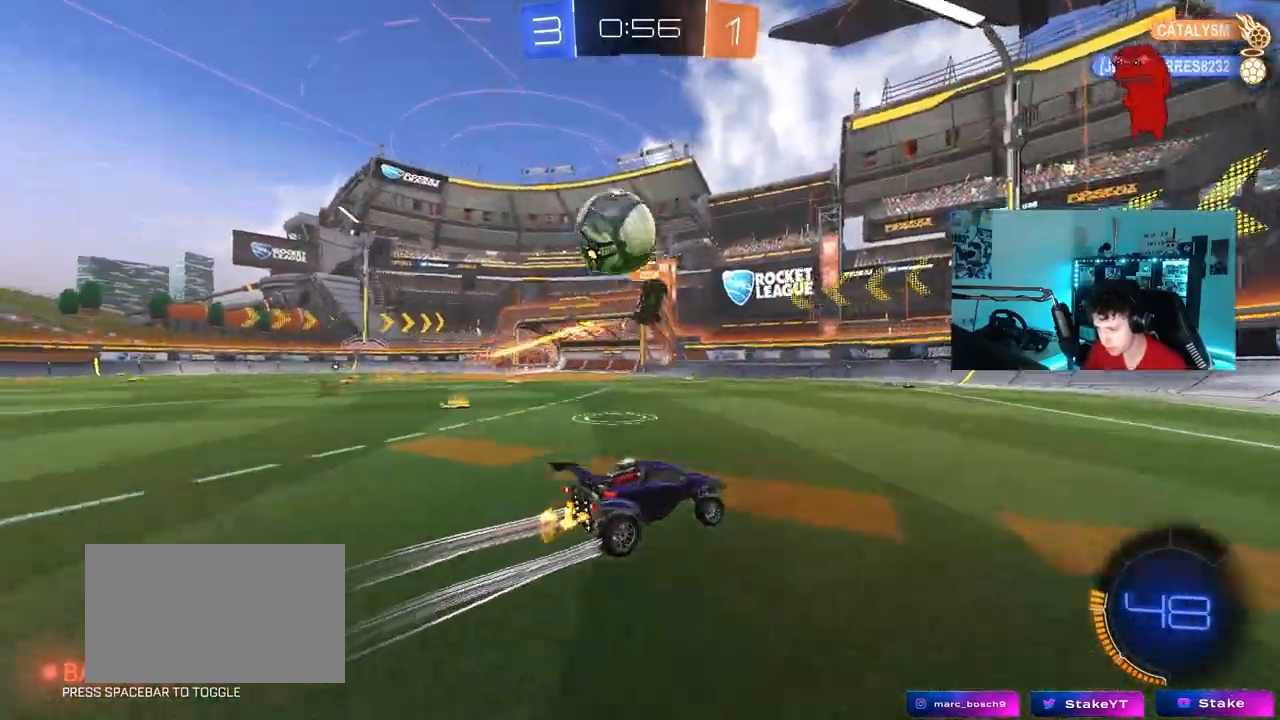
{"keys": ["a", "w"], "mouse": ["left"], "mouse_move": "still", "events": [[67, "shift", "up"], [250, "mouse_left", "down"], [300, "space", "down"], [350, "a", "down"], [350, "d", "up"], [483, "space", "up"]]}
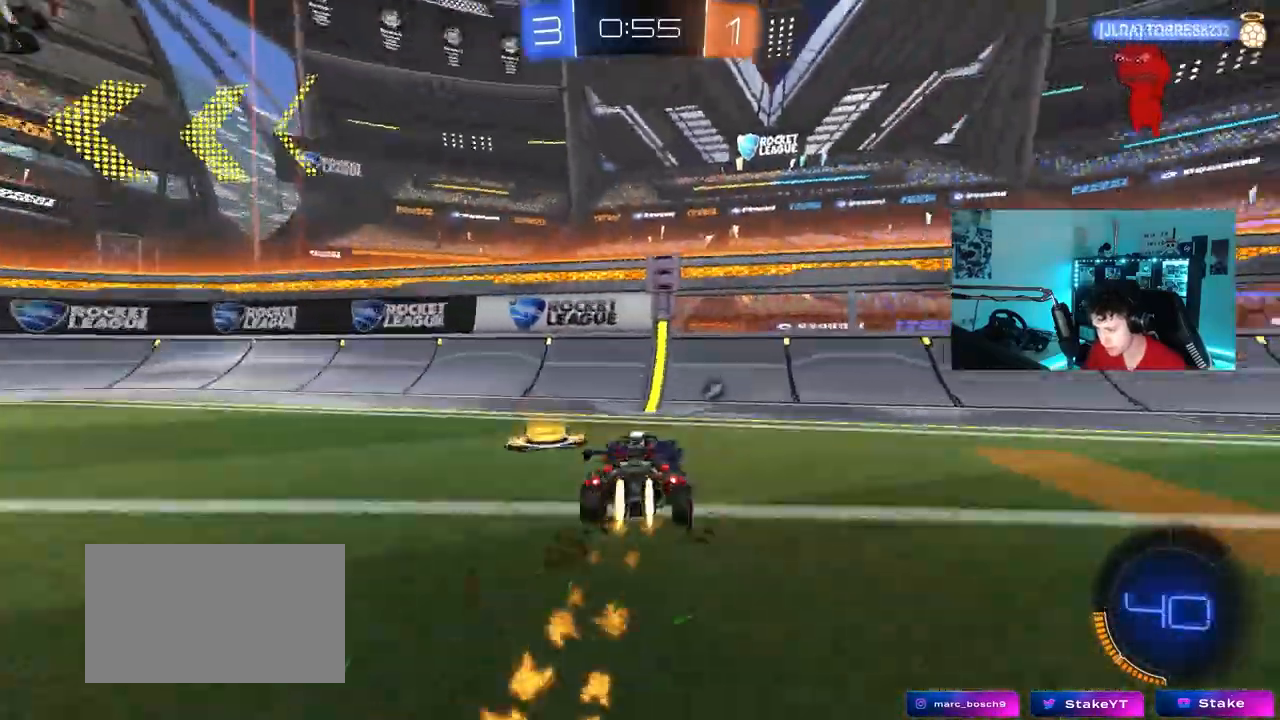
{"keys": ["a", "w"], "mouse": [], "events": [[33, "a", "up"], [133, "a", "down"], [133, "mouse_left", "up"], [267, "shift", "down"], [417, "shift", "up"]]}
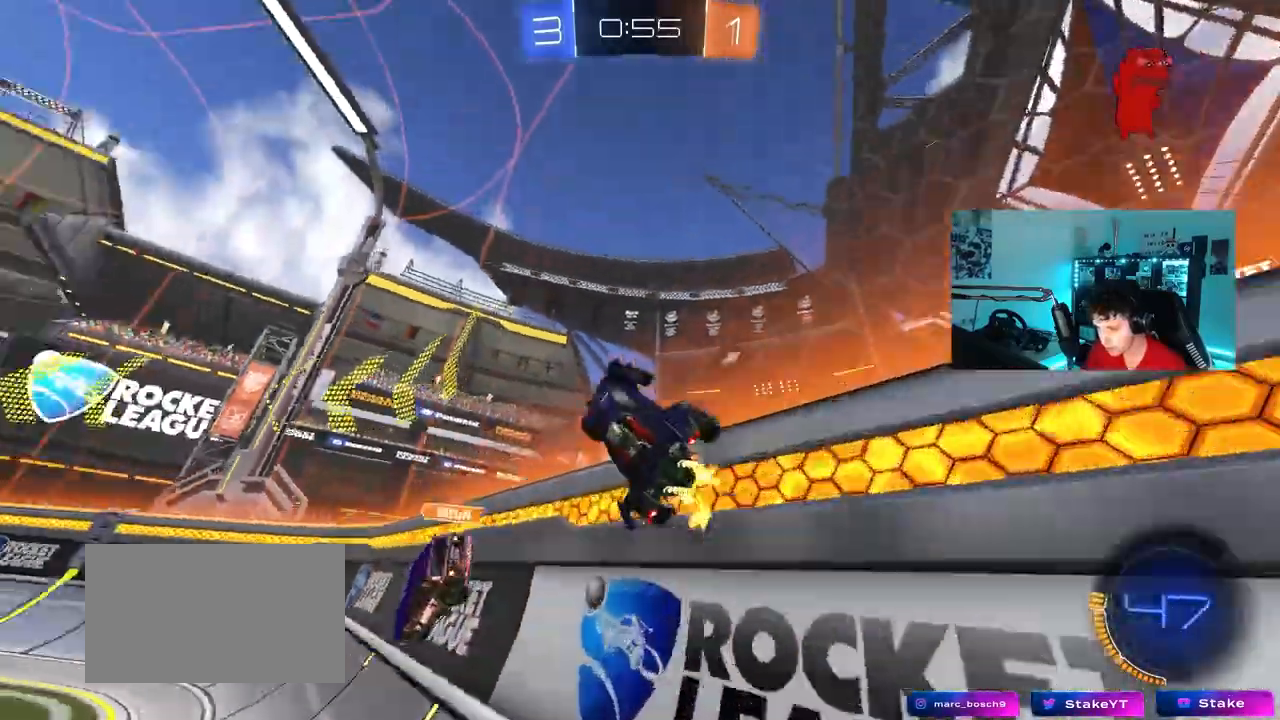
{"keys": ["w"], "mouse": ["left"], "mouse_move": "still"}
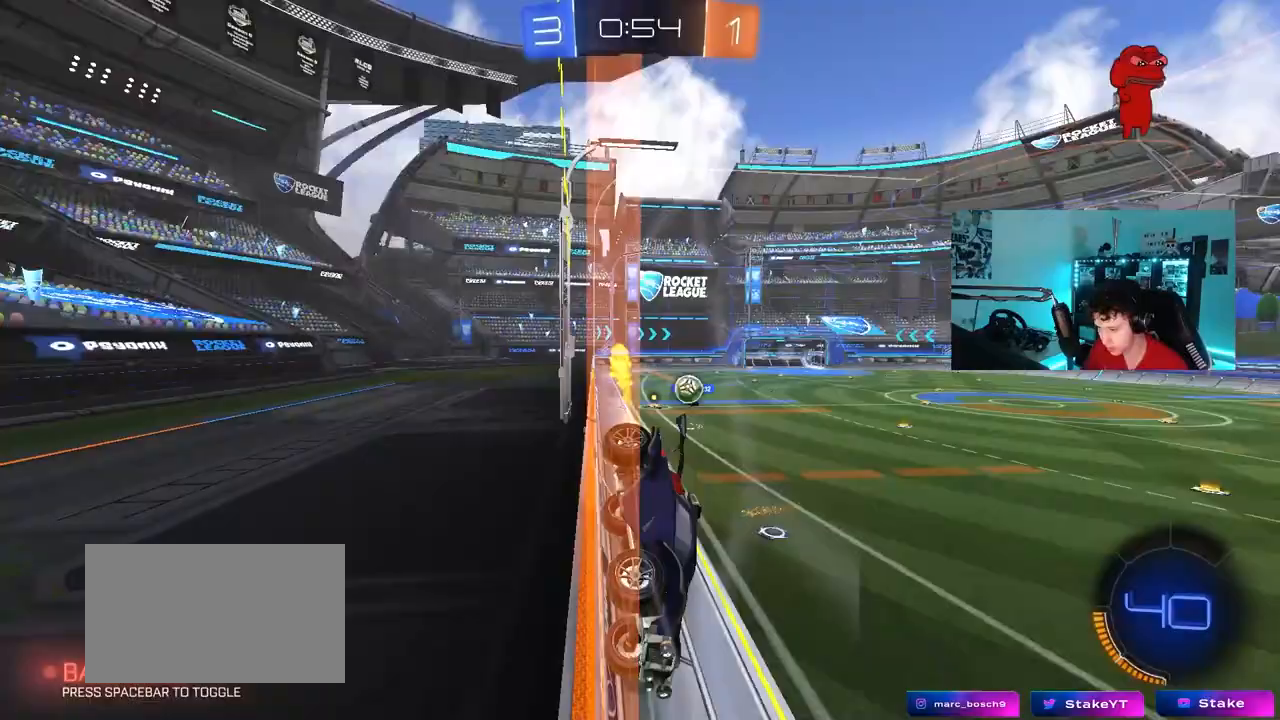
{"keys": ["a", "w"], "mouse": [], "mouse_move": "still", "events": [[150, "a", "down"], [200, "mouse_left", "up"], [300, "shift", "down"], [400, "shift", "up"]]}